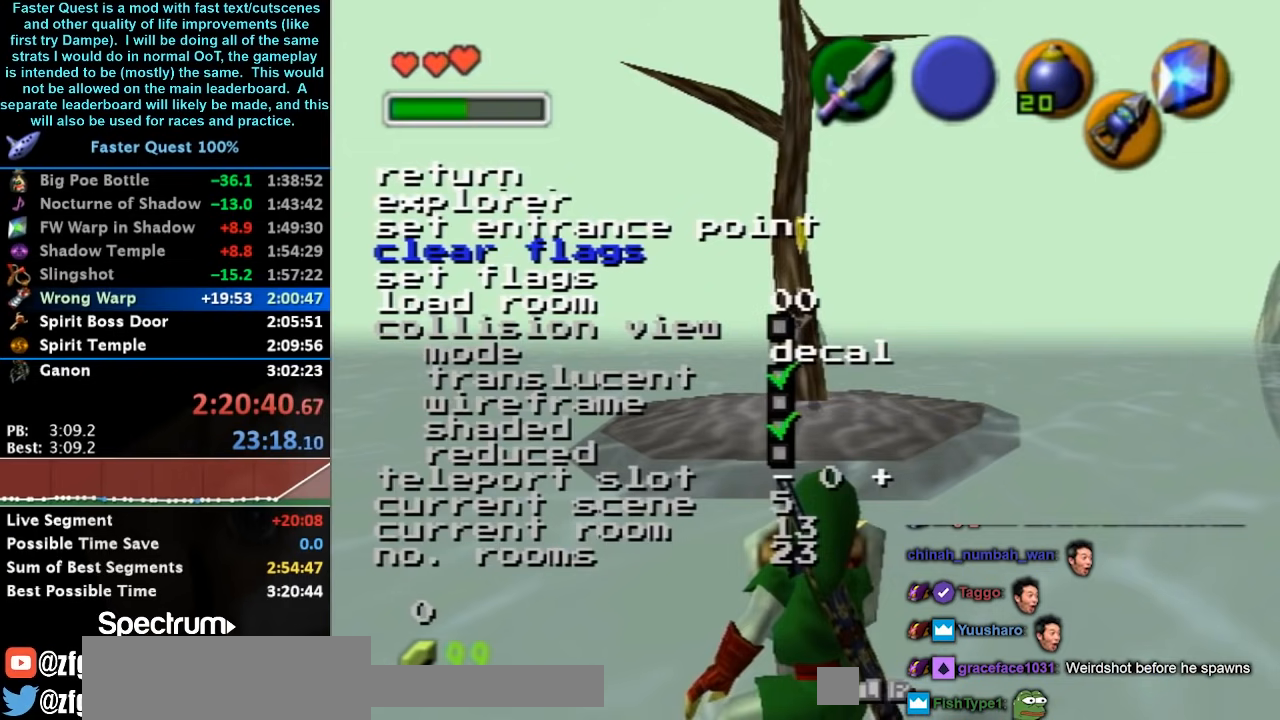
Gameplay with a controller (Nintendo layout); each line is a JSON object with the inputs held at the frame after it. "events" lists button and stick changes between this image and that frame as [ms after this image, input, new state], when the widget could be followed in between. Not read: L3 R3.
{"buttons": ["R1"], "left_stick": "center", "right_stick": "center", "events": [[67, "R1", "up"], [67, "right_stick", "center"], [200, "R1", "down"]]}
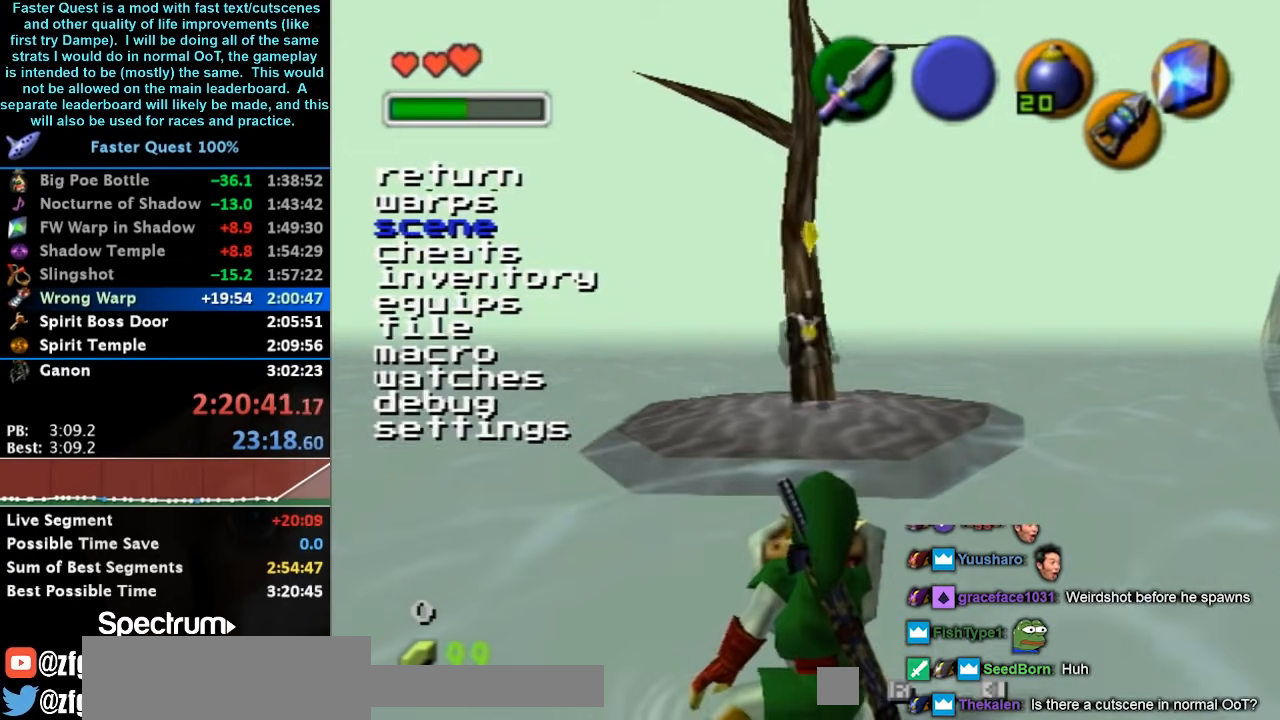
{"buttons": [], "left_stick": "center", "right_stick": "center", "events": [[167, "R1", "up"]]}
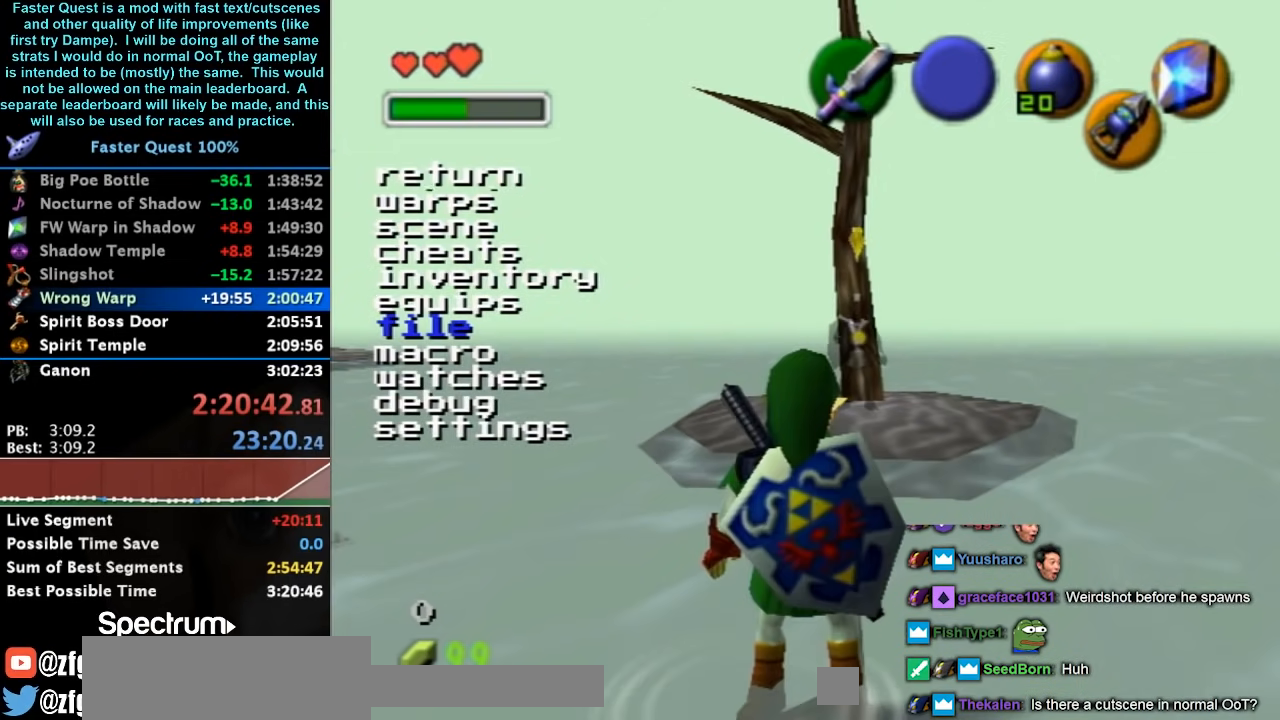
{"buttons": [], "left_stick": "center", "right_stick": "center", "events": []}
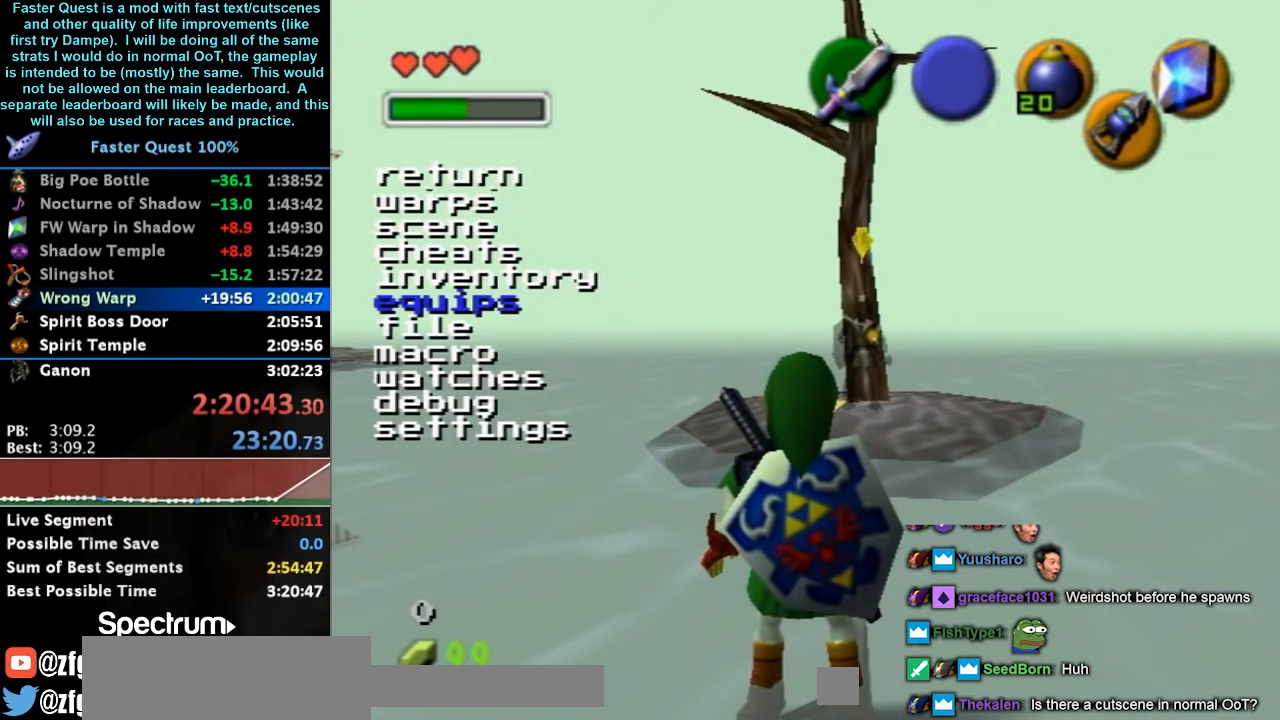
{"buttons": [], "left_stick": "center", "right_stick": "center", "events": []}
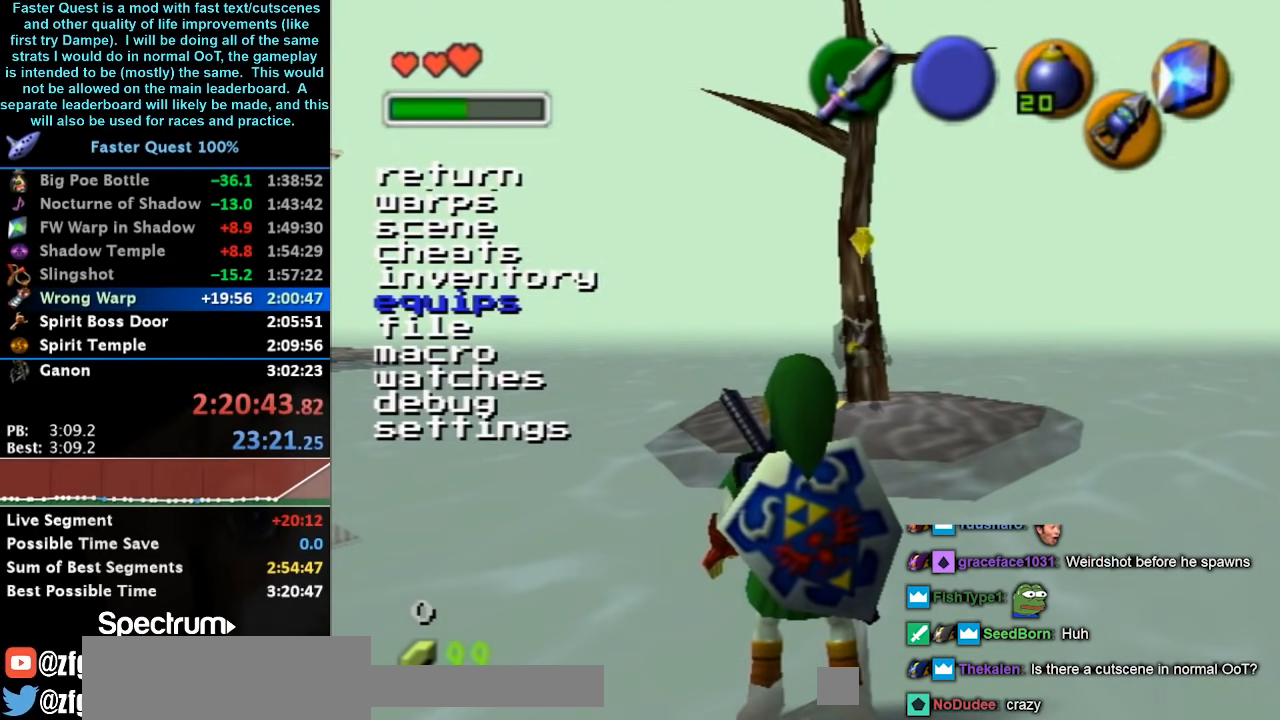
{"buttons": [], "left_stick": "center", "right_stick": "center", "events": []}
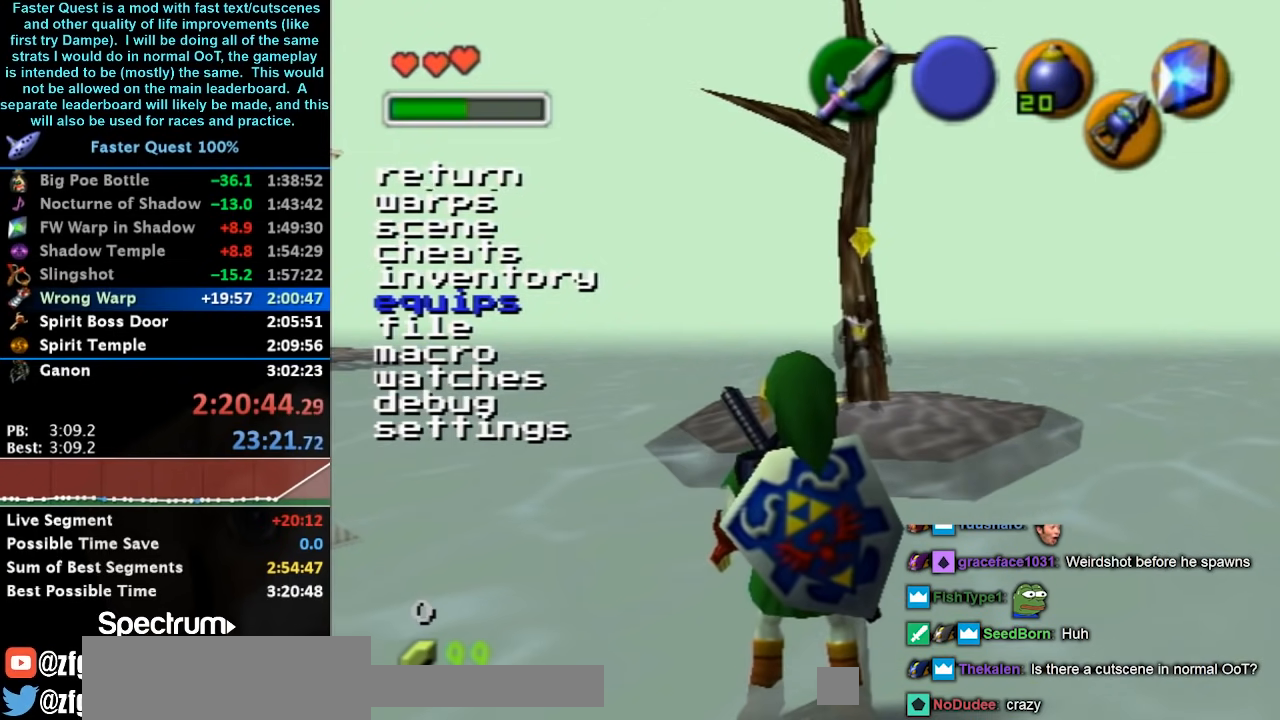
{"buttons": [], "left_stick": "center", "right_stick": "center", "events": []}
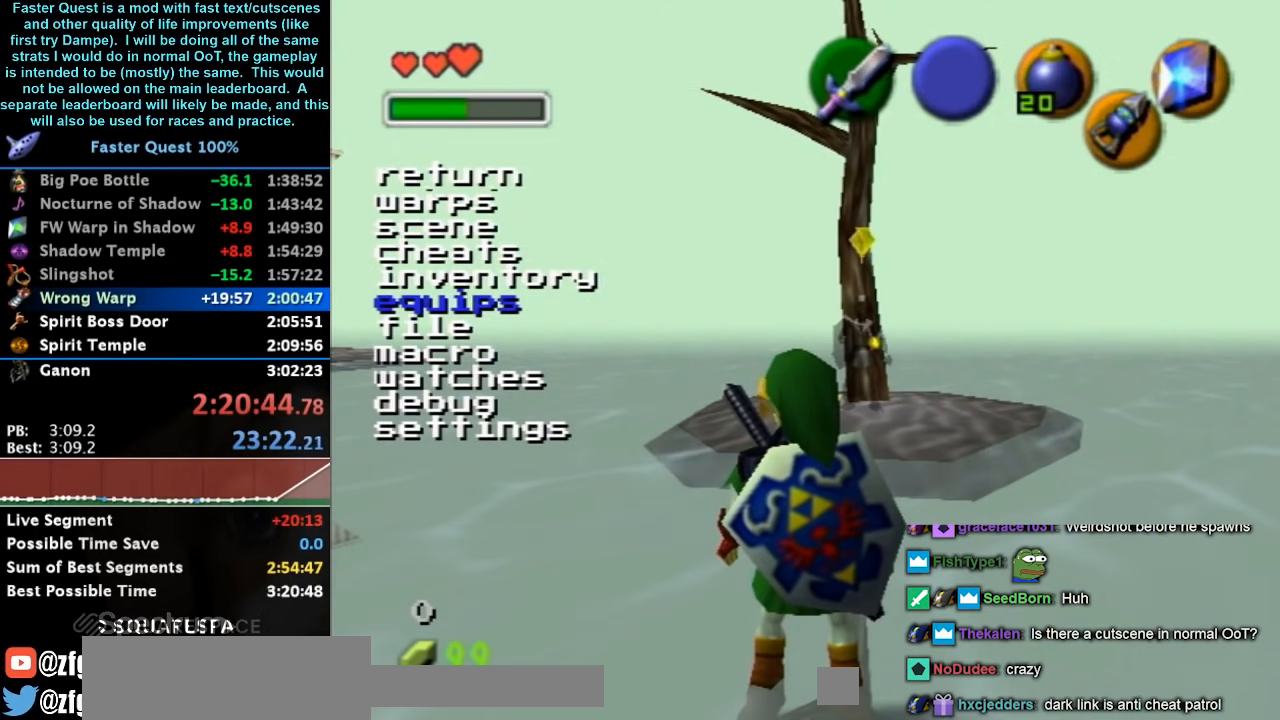
{"buttons": [], "left_stick": "center", "right_stick": "center", "events": []}
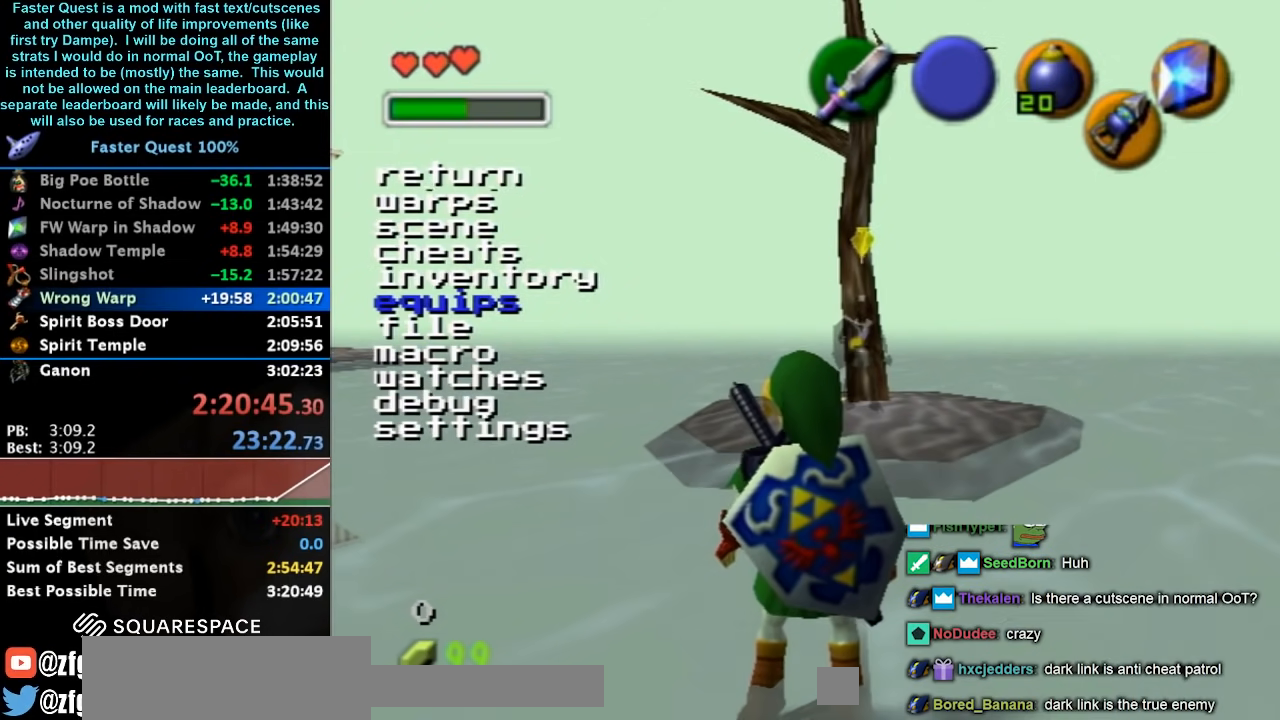
{"buttons": [], "left_stick": "center", "right_stick": "center", "events": []}
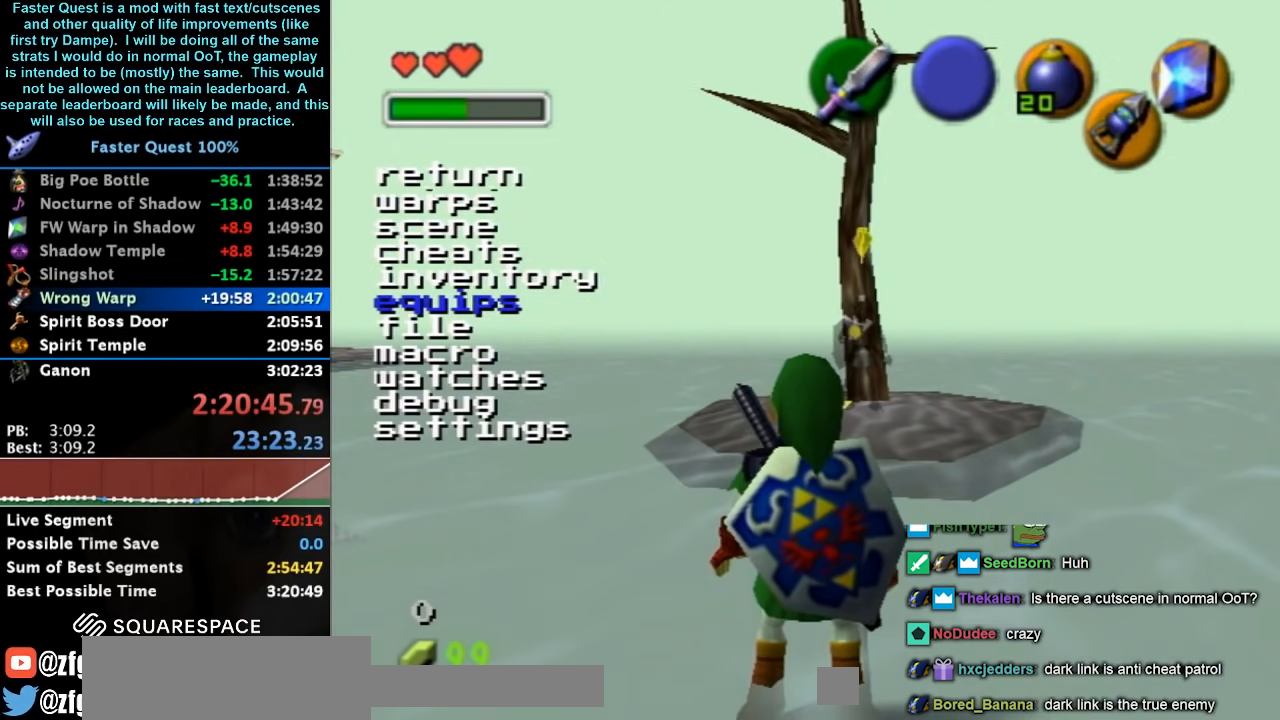
{"buttons": [], "left_stick": "center", "right_stick": "center", "events": []}
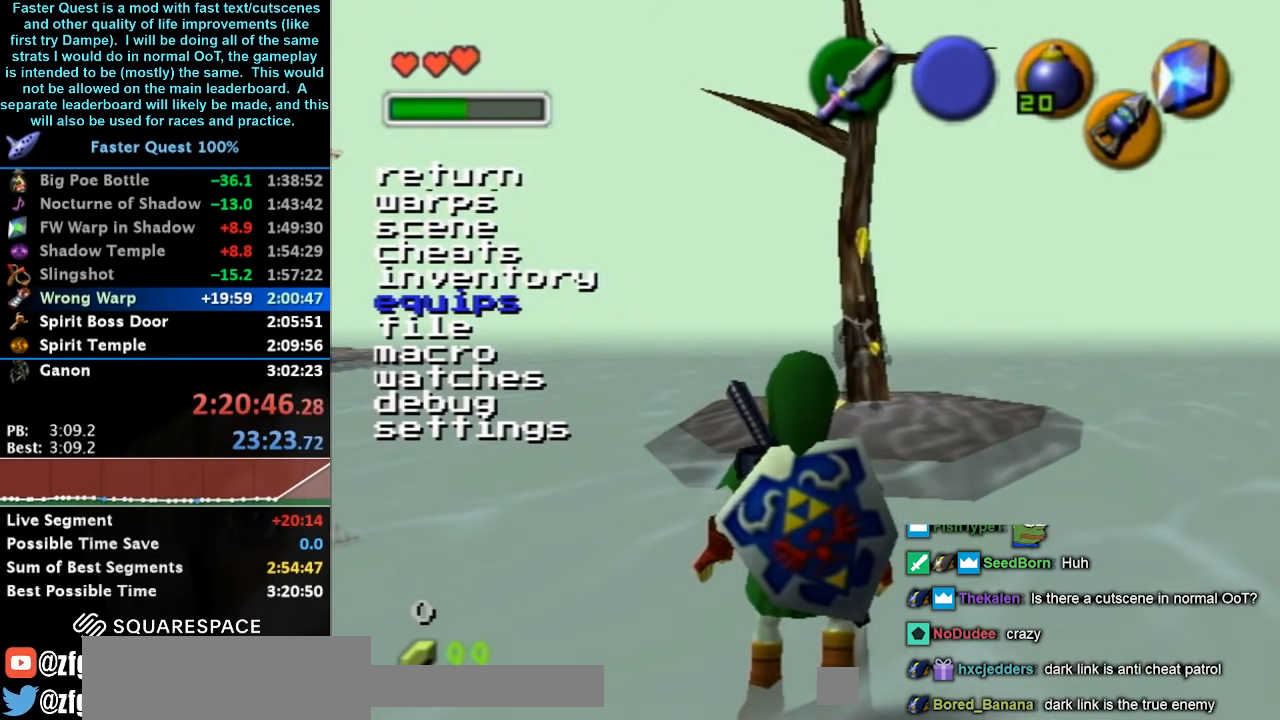
{"buttons": [], "left_stick": "up", "right_stick": "center", "events": [[133, "left_stick", "up-right"], [333, "left_stick", "up"]]}
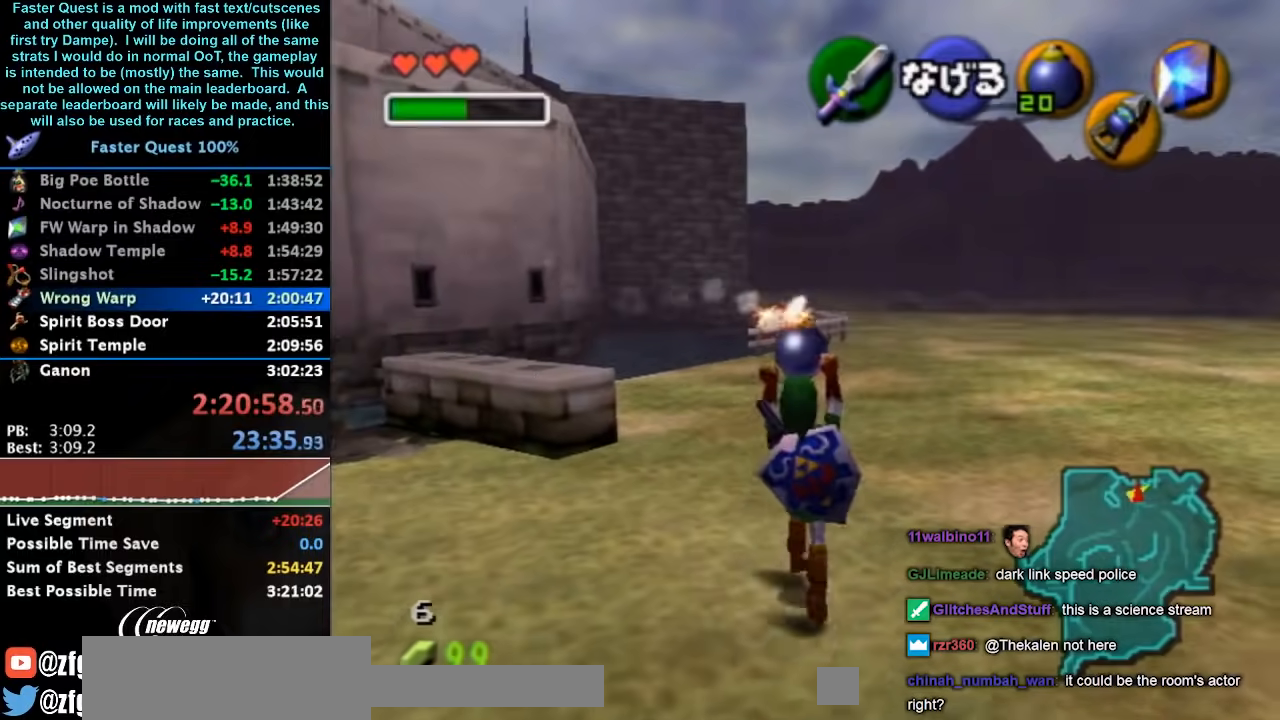
{"buttons": ["L1"], "left_stick": "down", "right_stick": "center", "events": [[67, "left_stick", "center"], [100, "L1", "down"], [367, "left_stick", "down"]]}
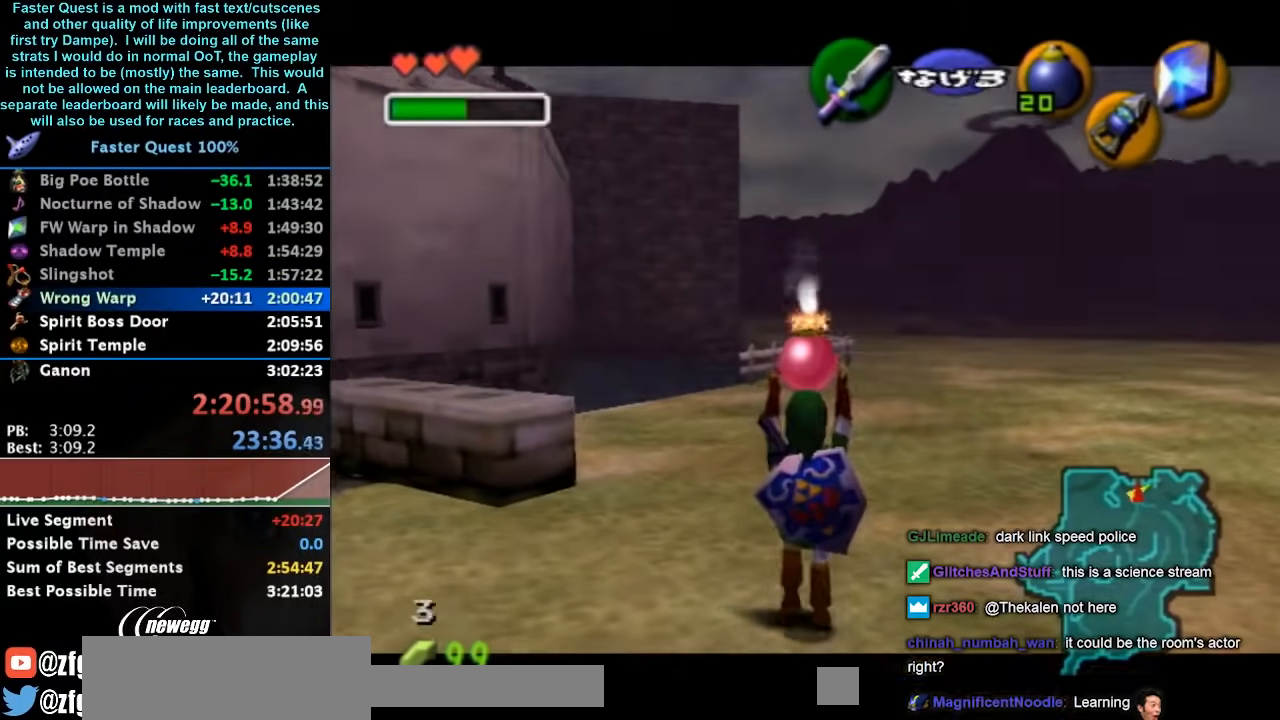
{"buttons": ["L1"], "left_stick": "down", "right_stick": "center", "events": []}
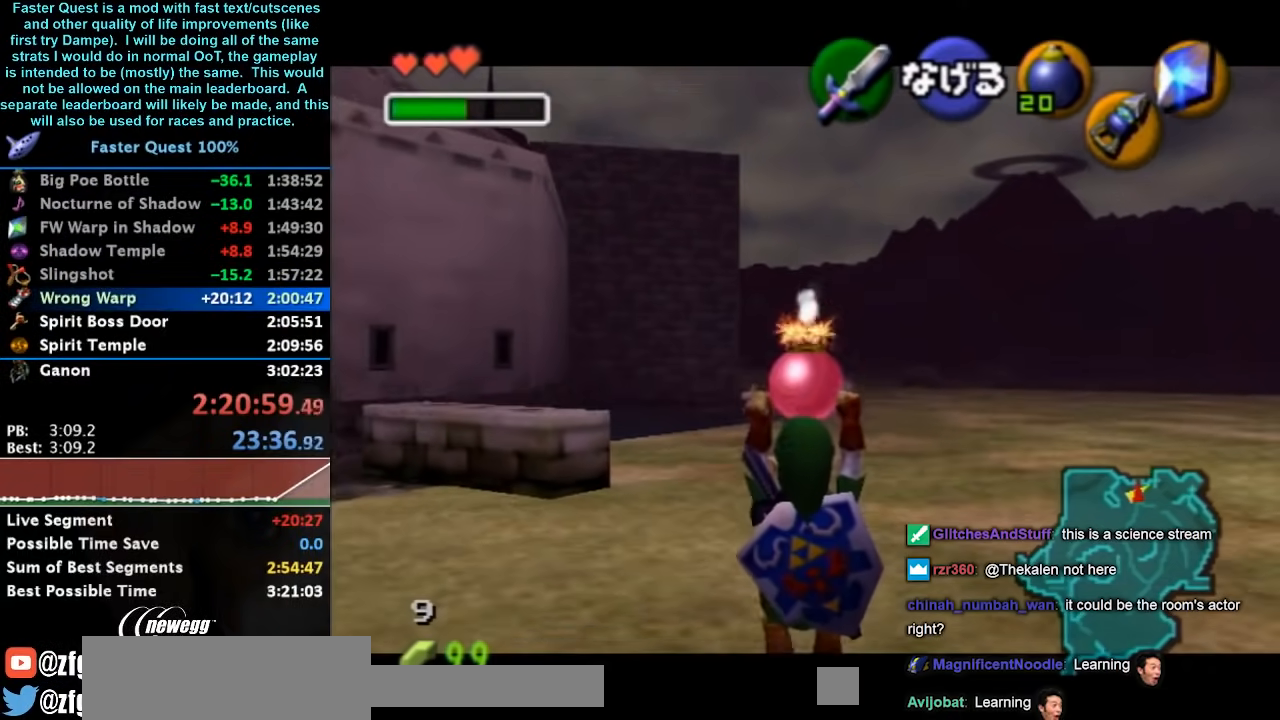
{"buttons": ["L1"], "left_stick": "down", "right_stick": "center", "events": []}
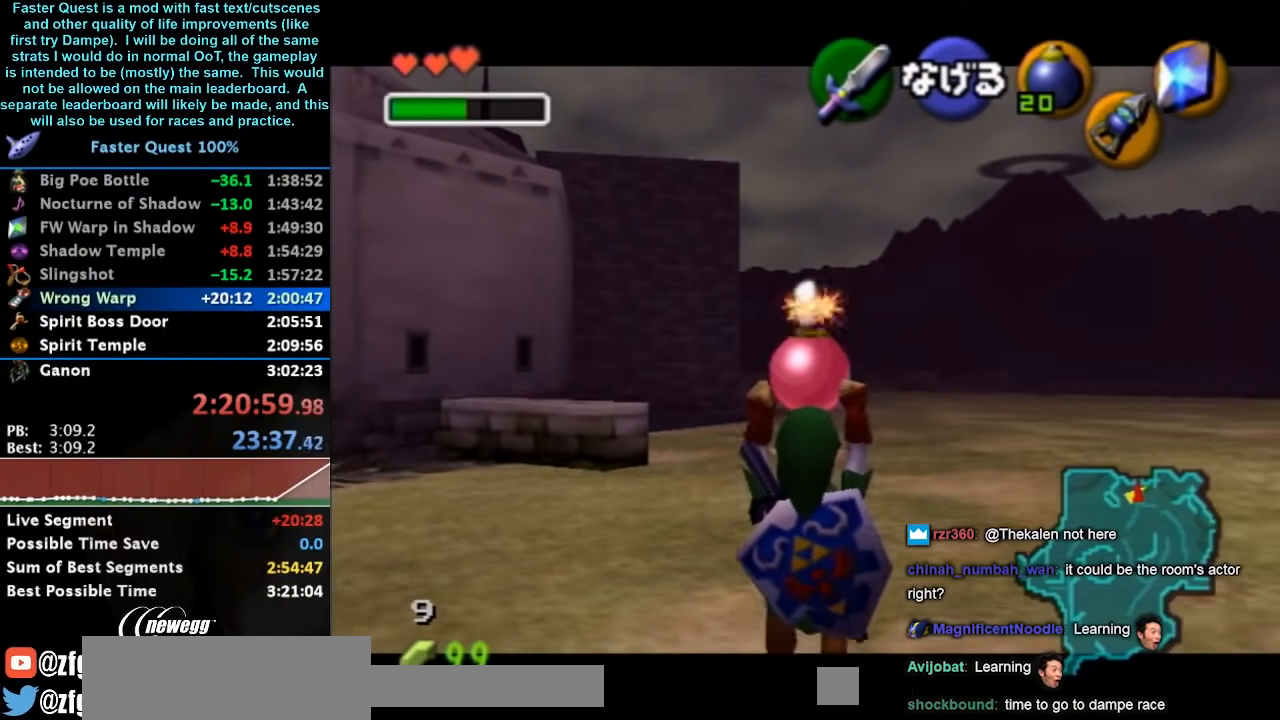
{"buttons": ["L1", "R1"], "left_stick": "center", "right_stick": "center", "events": [[133, "R1", "down"], [300, "left_stick", "center"]]}
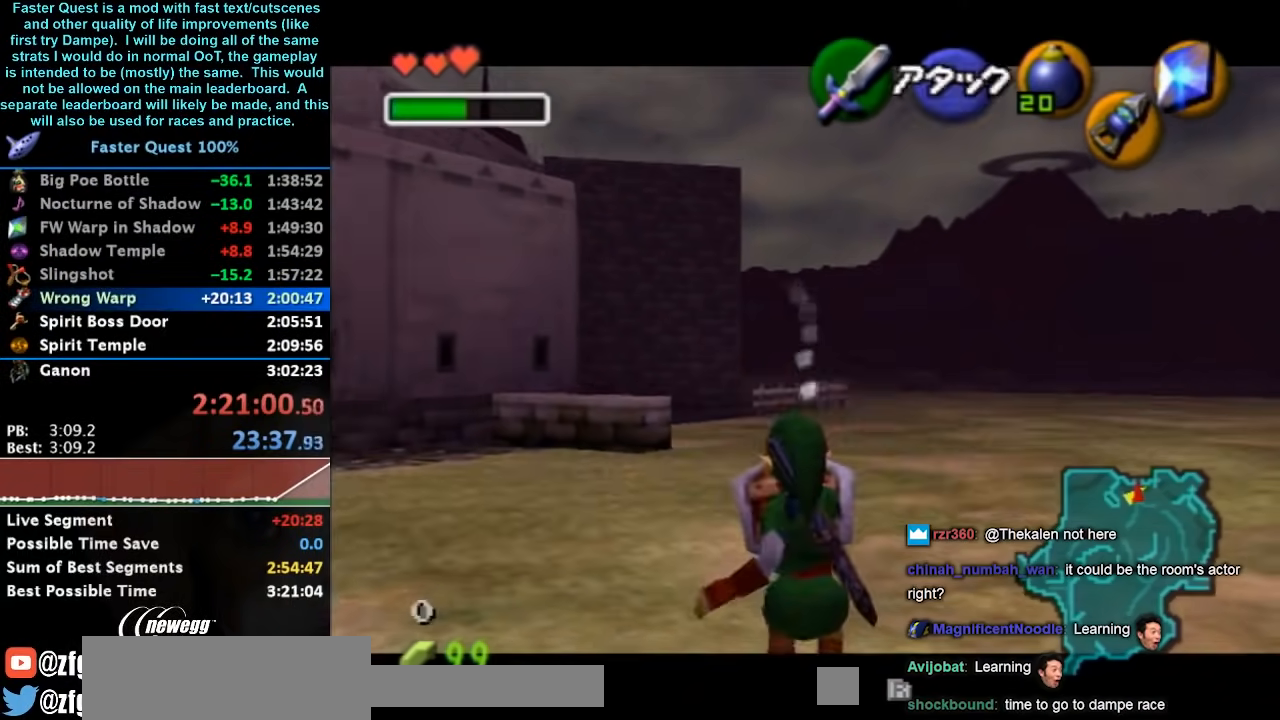
{"buttons": ["L1"], "left_stick": "center", "right_stick": "center", "events": [[433, "R1", "up"]]}
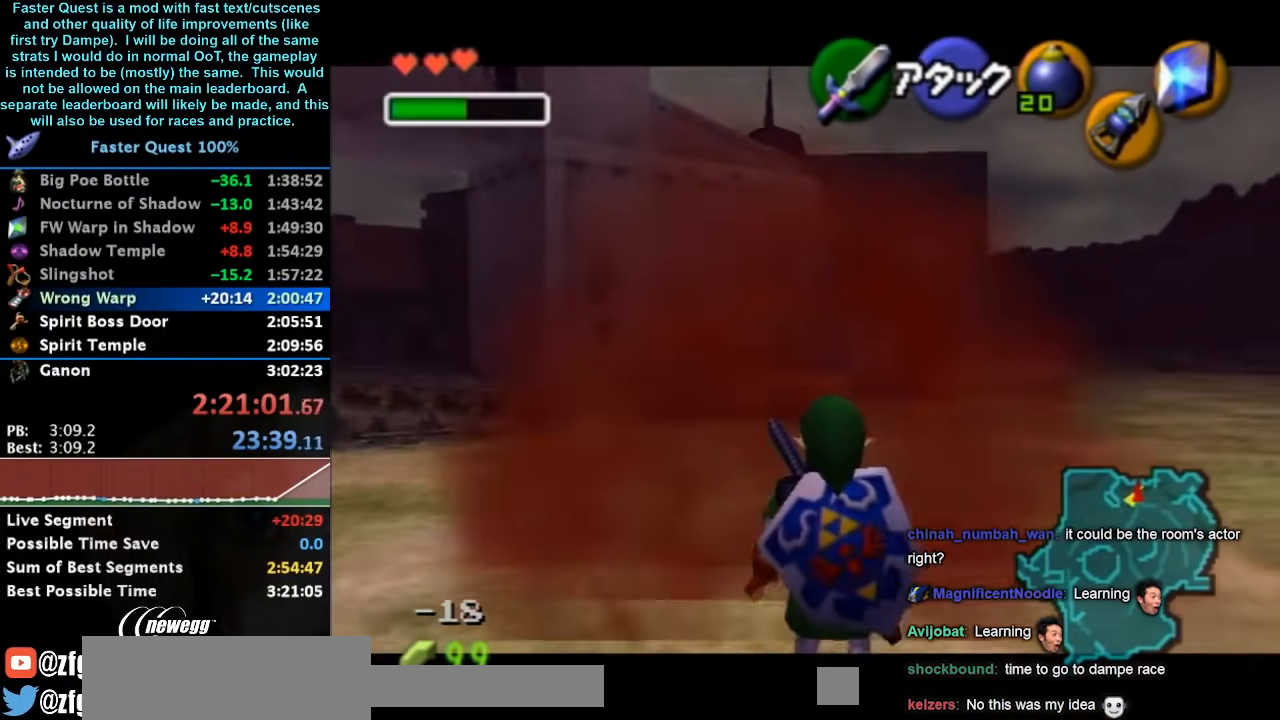
{"buttons": ["L1"], "left_stick": "center", "right_stick": "center", "events": []}
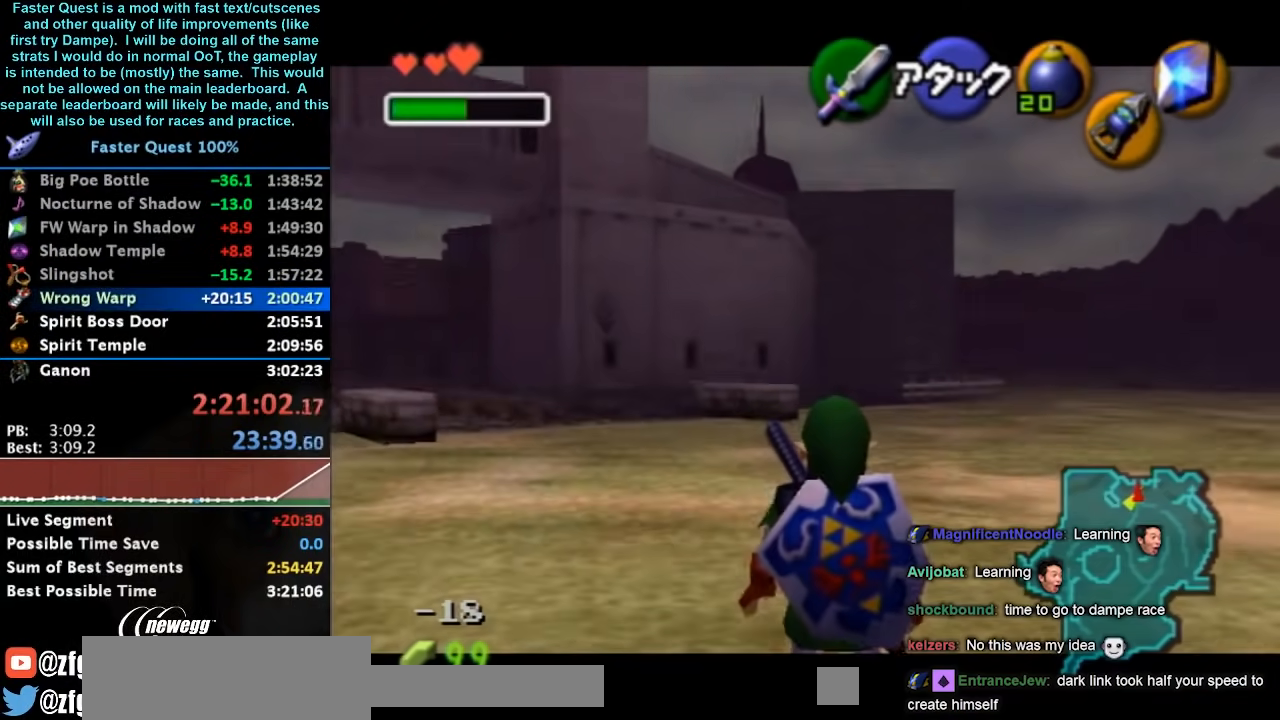
{"buttons": ["L1"], "left_stick": "center", "right_stick": "center", "events": []}
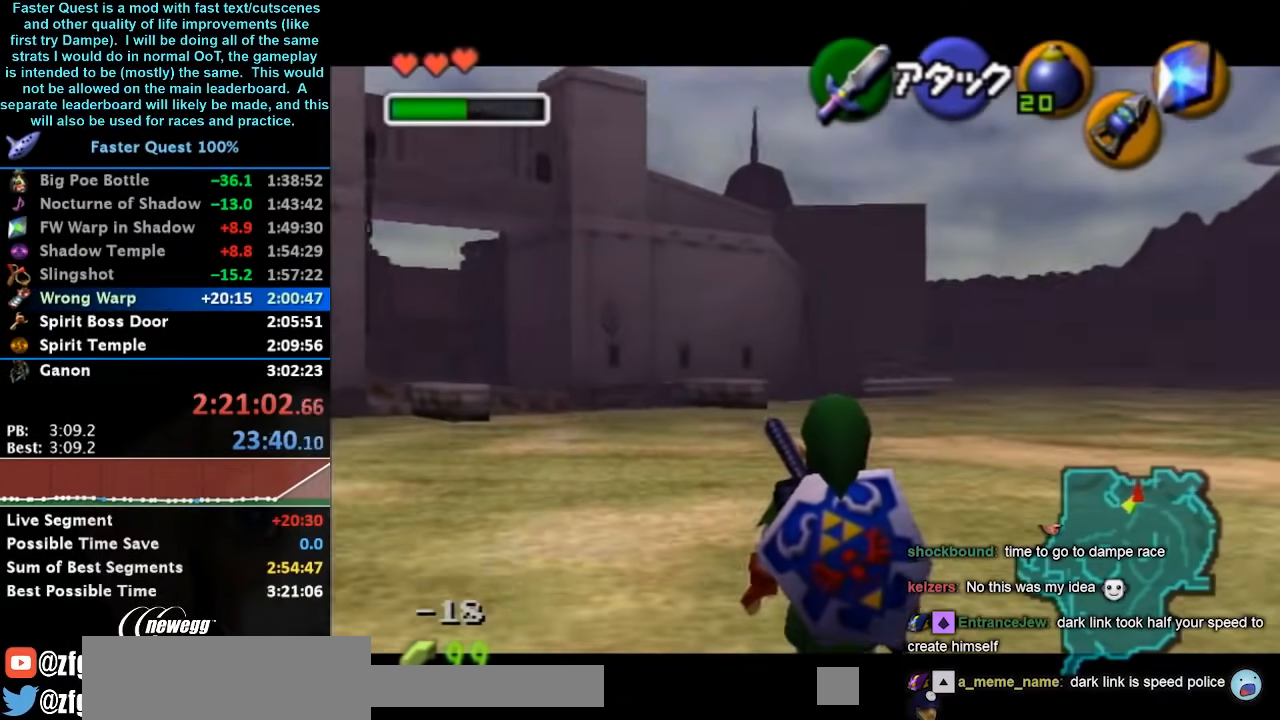
{"buttons": ["L1"], "left_stick": "center", "right_stick": "center", "events": []}
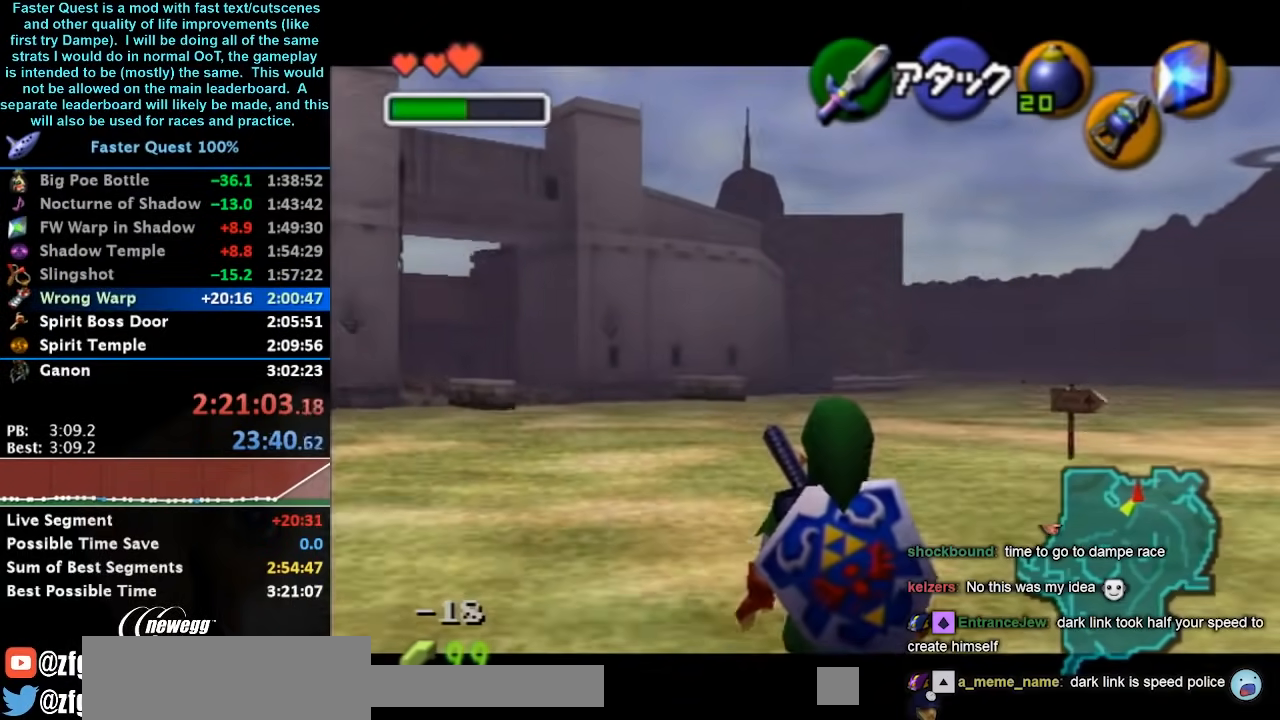
{"buttons": ["L1"], "left_stick": "center", "right_stick": "center", "events": []}
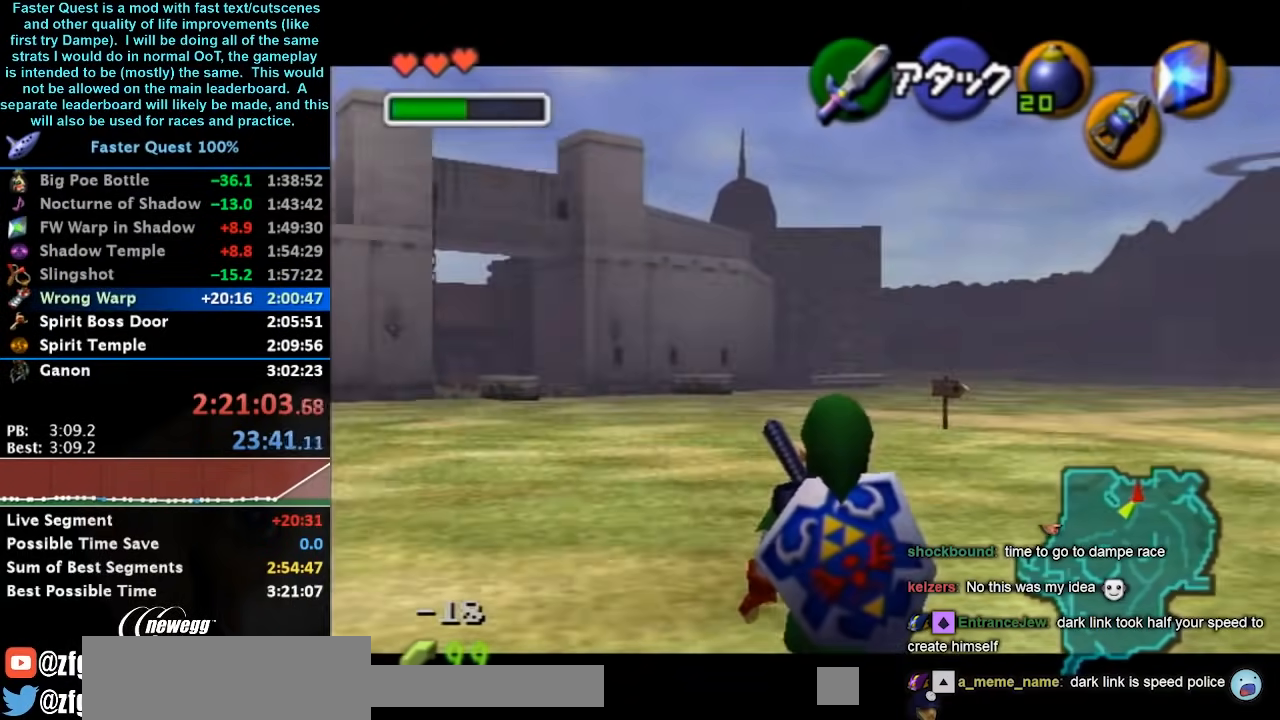
{"buttons": [], "left_stick": "center", "right_stick": "center", "events": [[67, "L1", "up"]]}
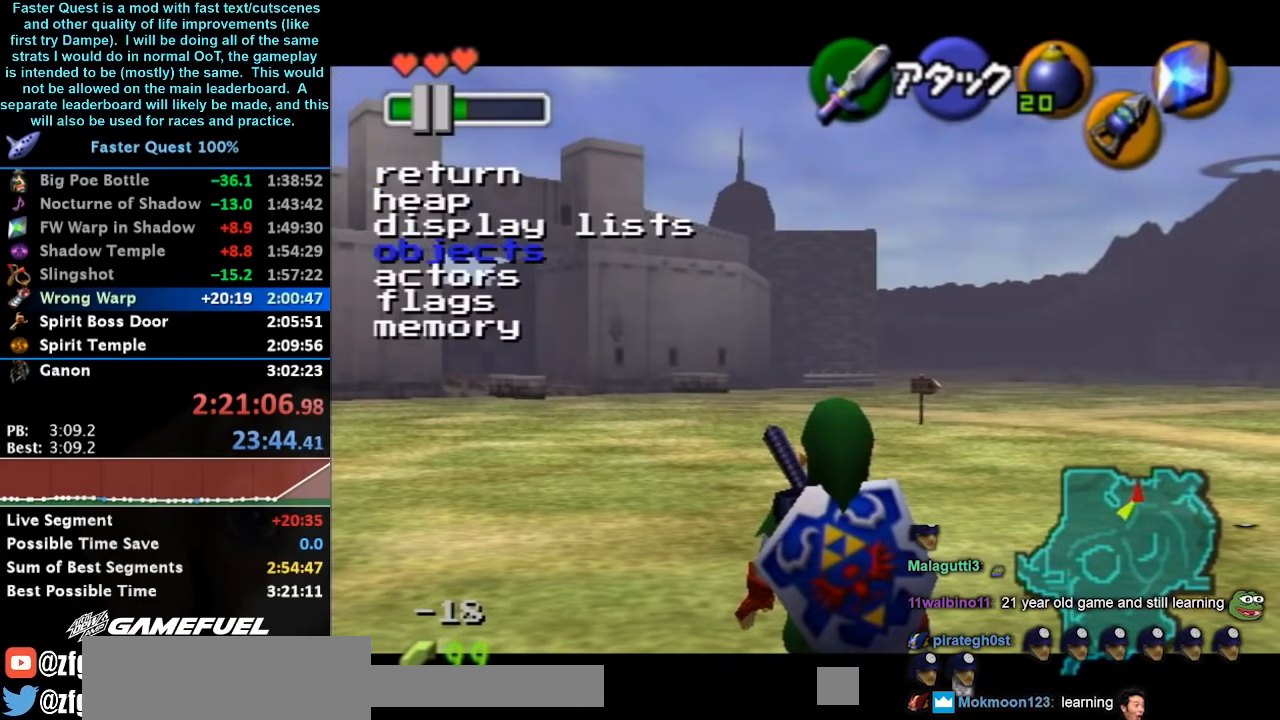
{"buttons": [], "left_stick": "center", "right_stick": "center", "events": []}
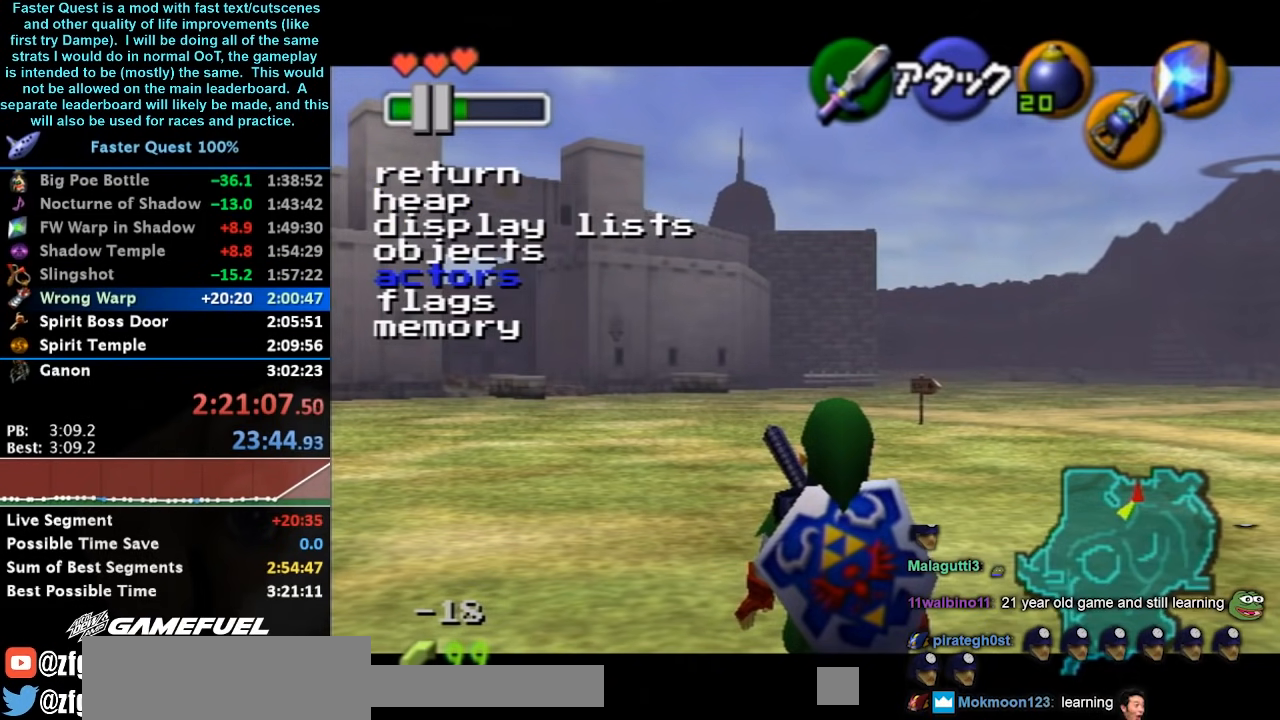
{"buttons": [], "left_stick": "center", "right_stick": "center", "events": [[200, "right_stick", "down"], [333, "right_stick", "center"]]}
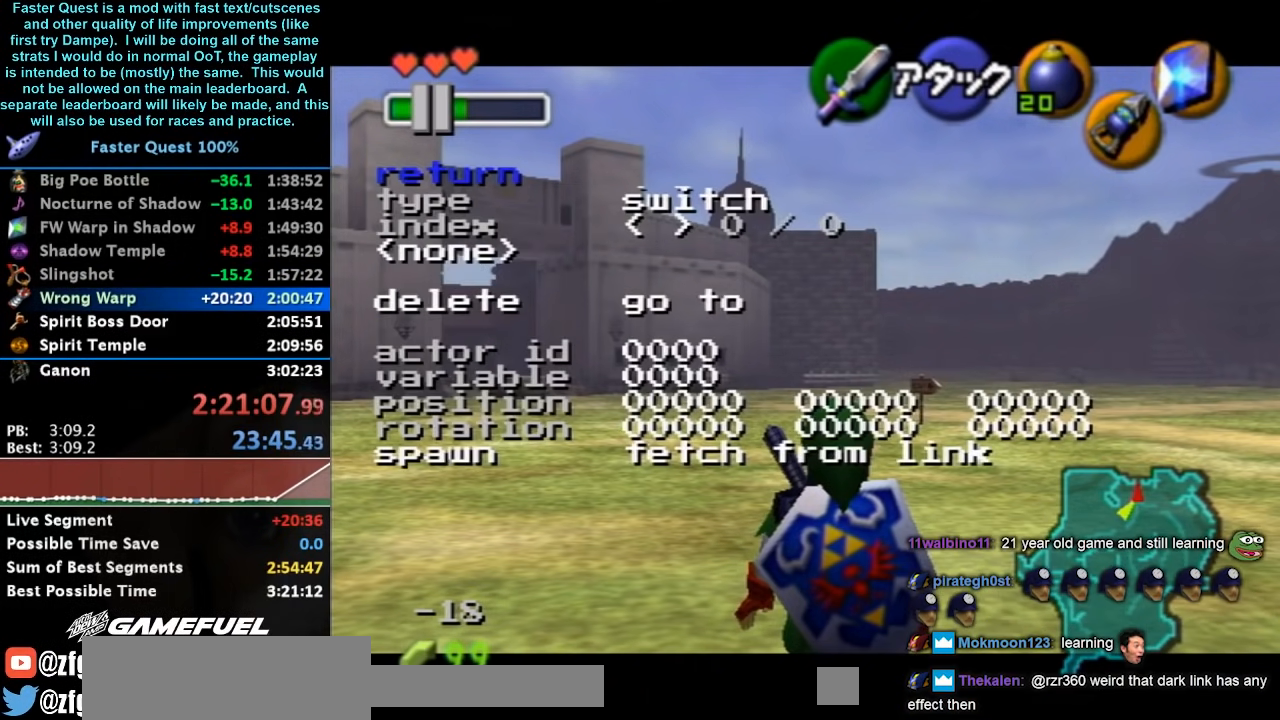
{"buttons": [], "left_stick": "center", "right_stick": "center", "events": []}
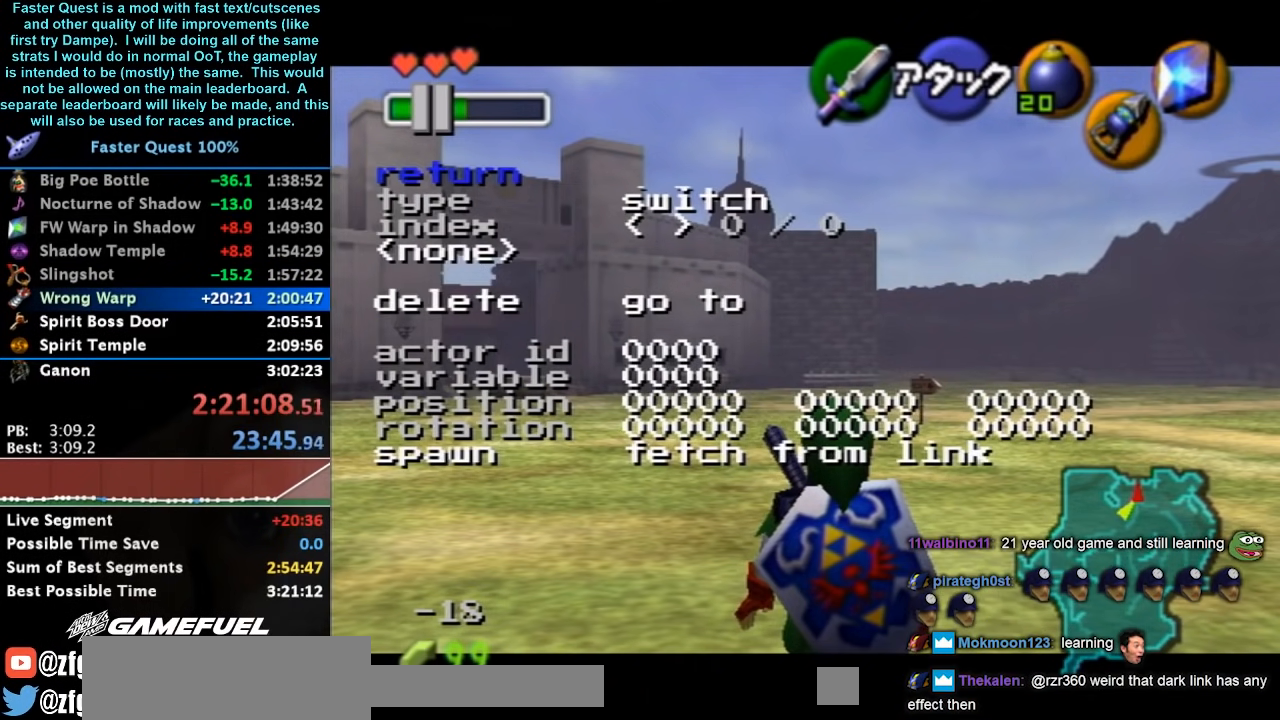
{"buttons": [], "left_stick": "center", "right_stick": "center", "events": []}
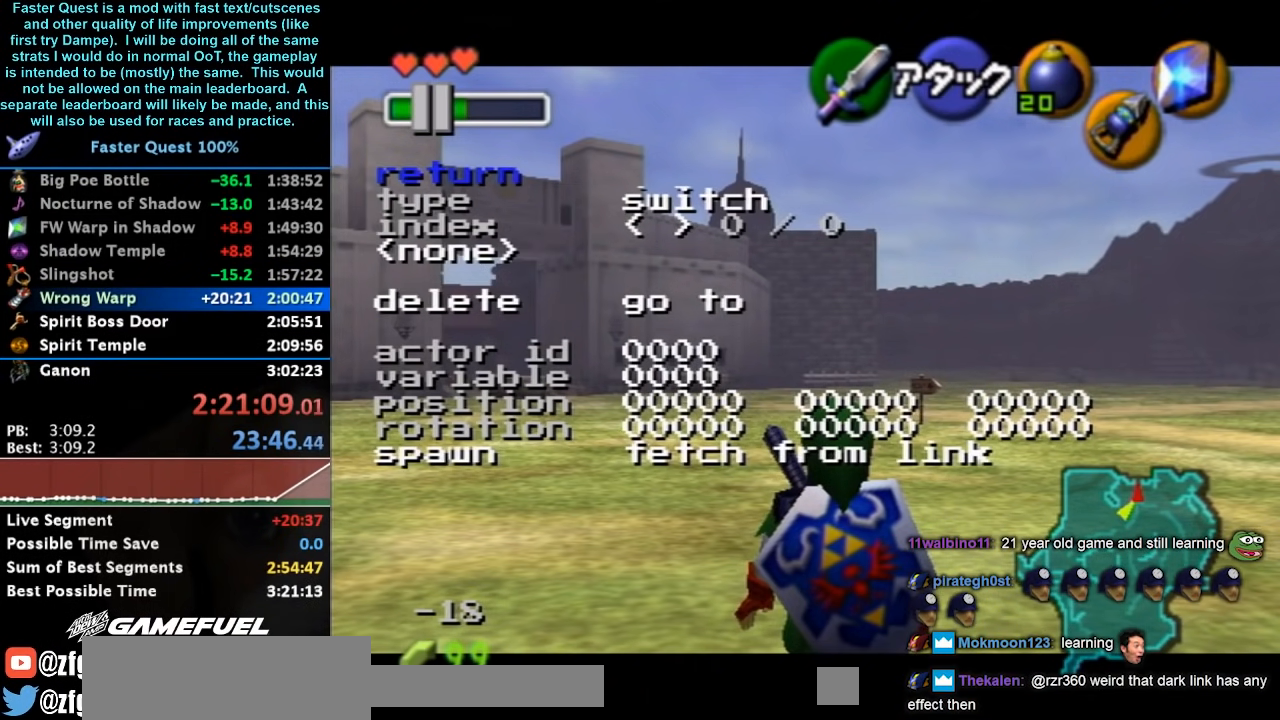
{"buttons": [], "left_stick": "center", "right_stick": "center", "events": []}
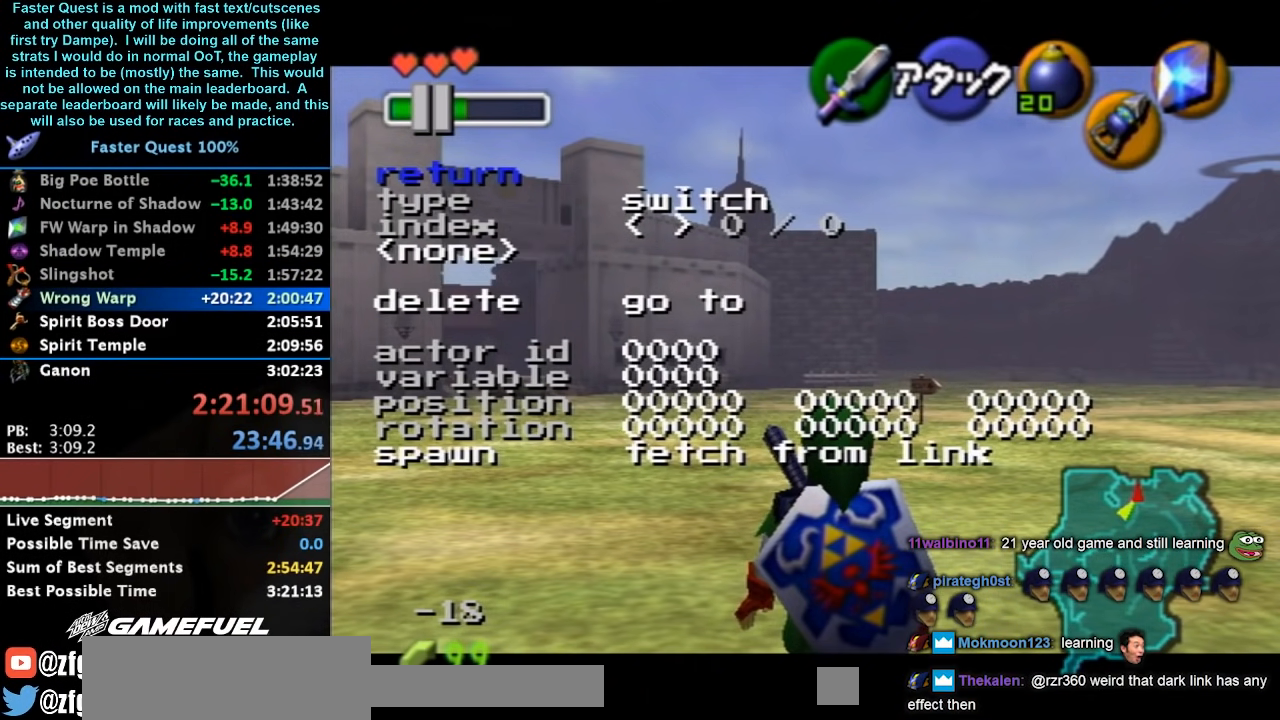
{"buttons": ["L1"], "left_stick": "center", "right_stick": "center", "events": [[300, "L1", "down"]]}
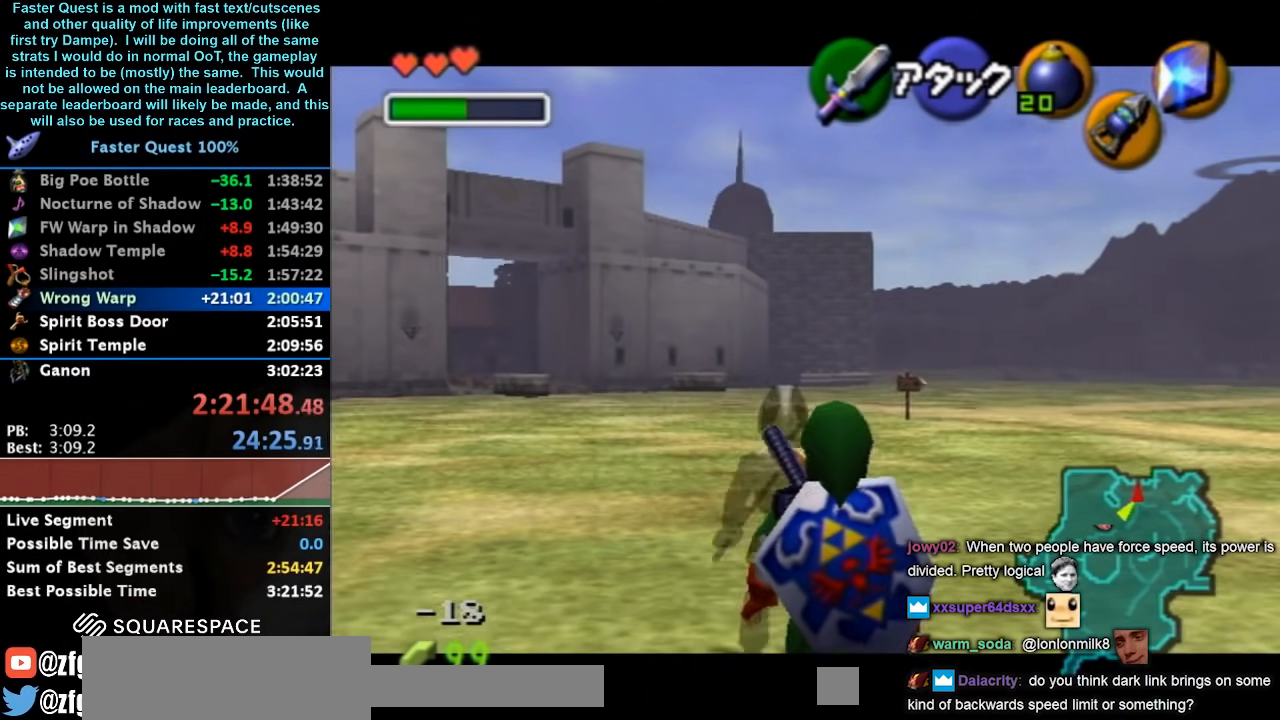
{"buttons": ["L1"], "left_stick": "center", "right_stick": "center", "events": []}
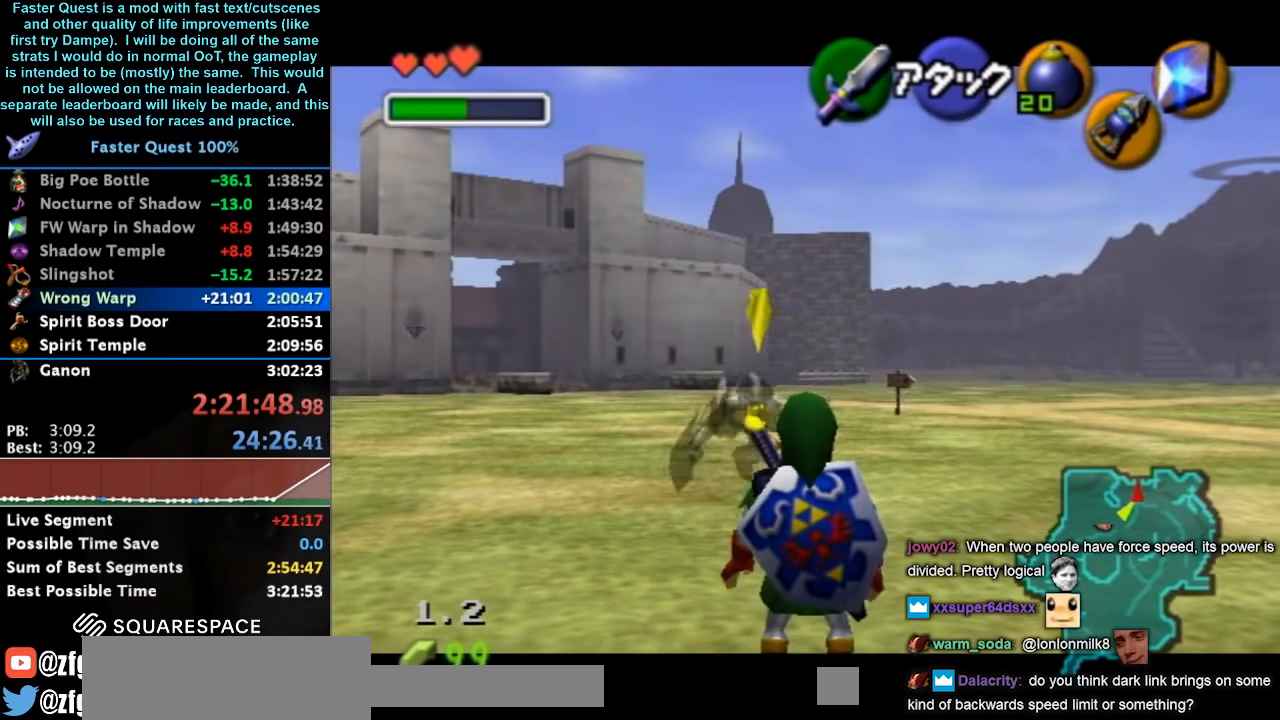
{"buttons": ["L1"], "left_stick": "center", "right_stick": "center", "events": []}
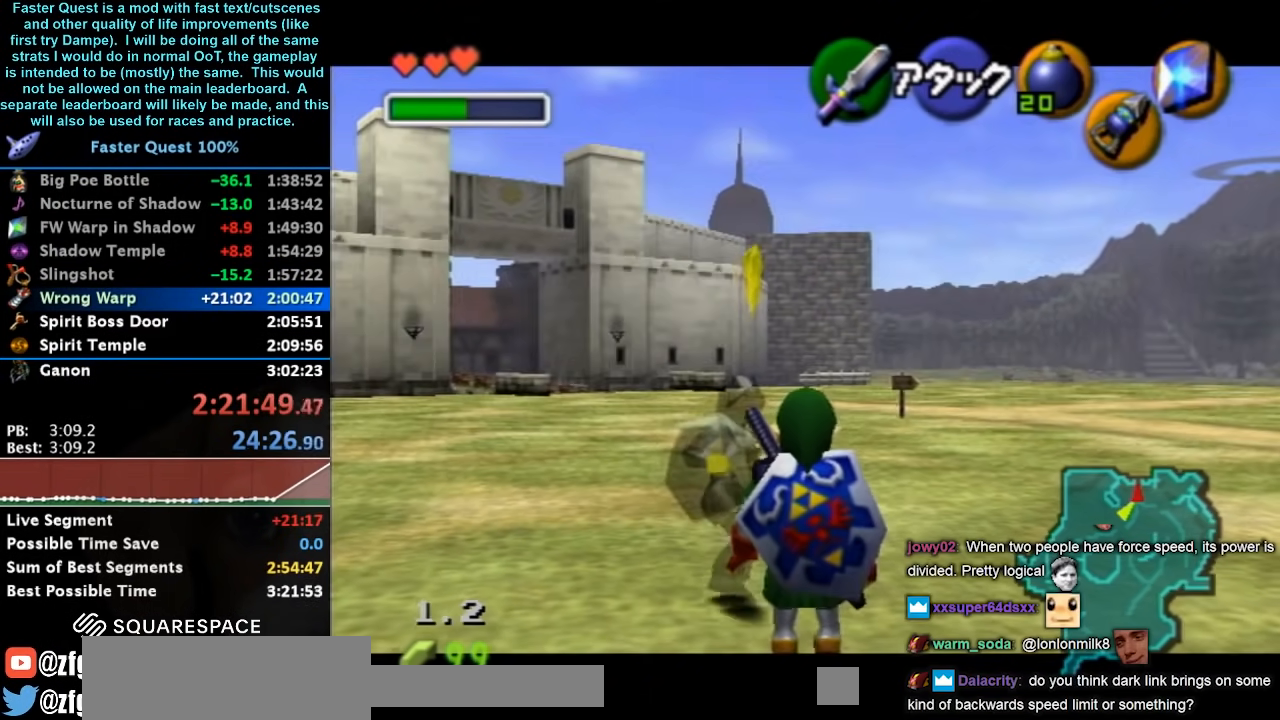
{"buttons": ["L1"], "left_stick": "center", "right_stick": "center", "events": []}
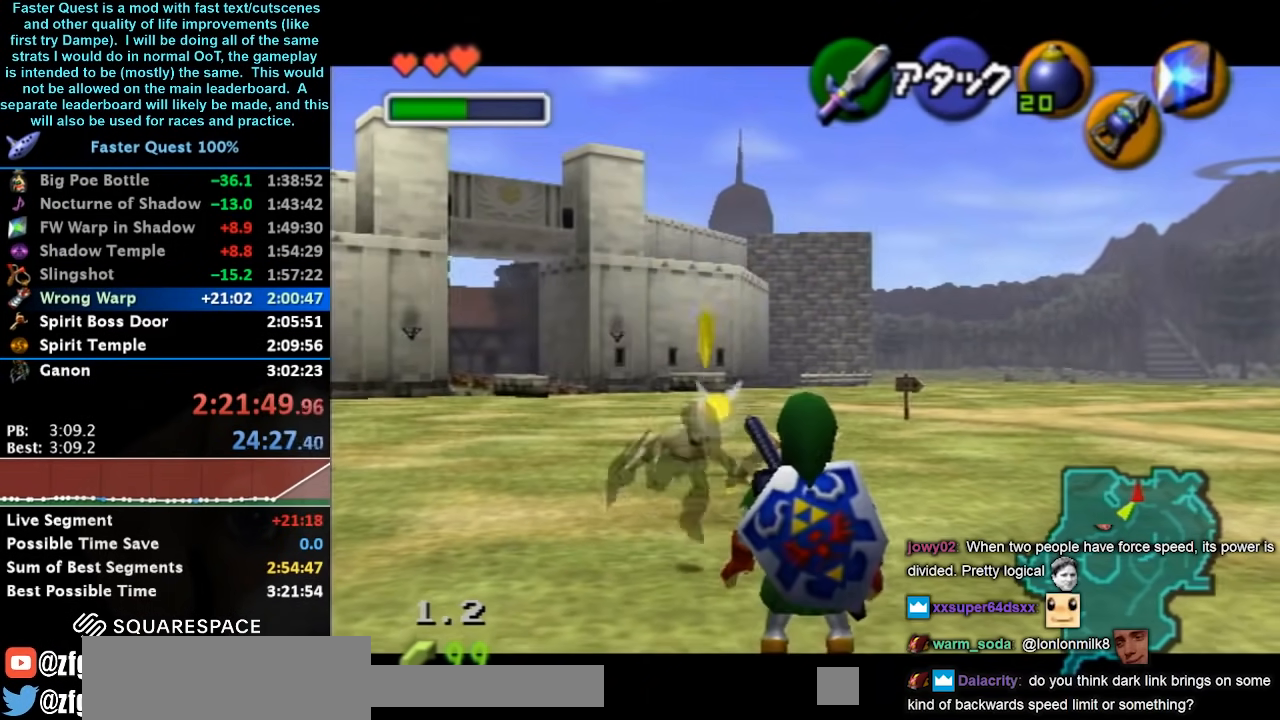
{"buttons": ["L1"], "left_stick": "center", "right_stick": "center", "events": [[267, "L1", "up"], [367, "L1", "down"]]}
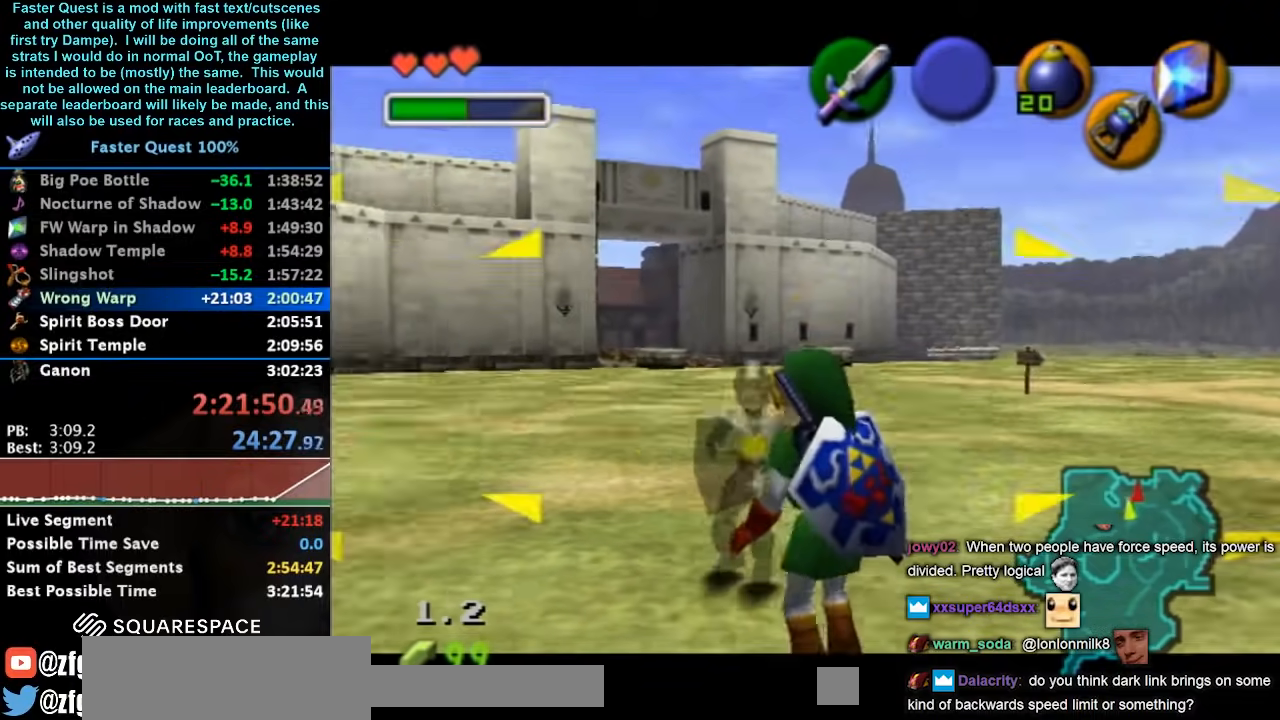
{"buttons": [], "left_stick": "center", "right_stick": "center", "events": [[233, "L1", "up"]]}